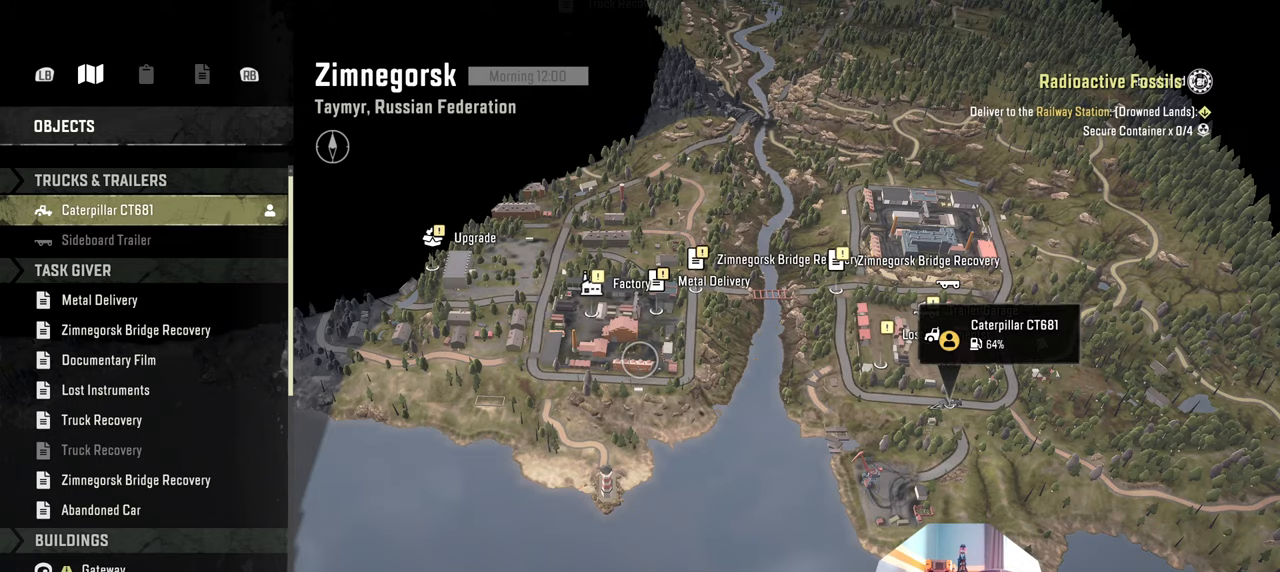
Gameplay with a controller (Xbox layout); each line is a JSON object with the inputs held at the frame after it. "events" lists button and stick changes between this image and that frame as [ms after this image, input, new state], when the widget could be followed in between.
{"buttons": [], "left_stick": "up", "right_stick": "center", "events": [[366, "left_stick", "up"]]}
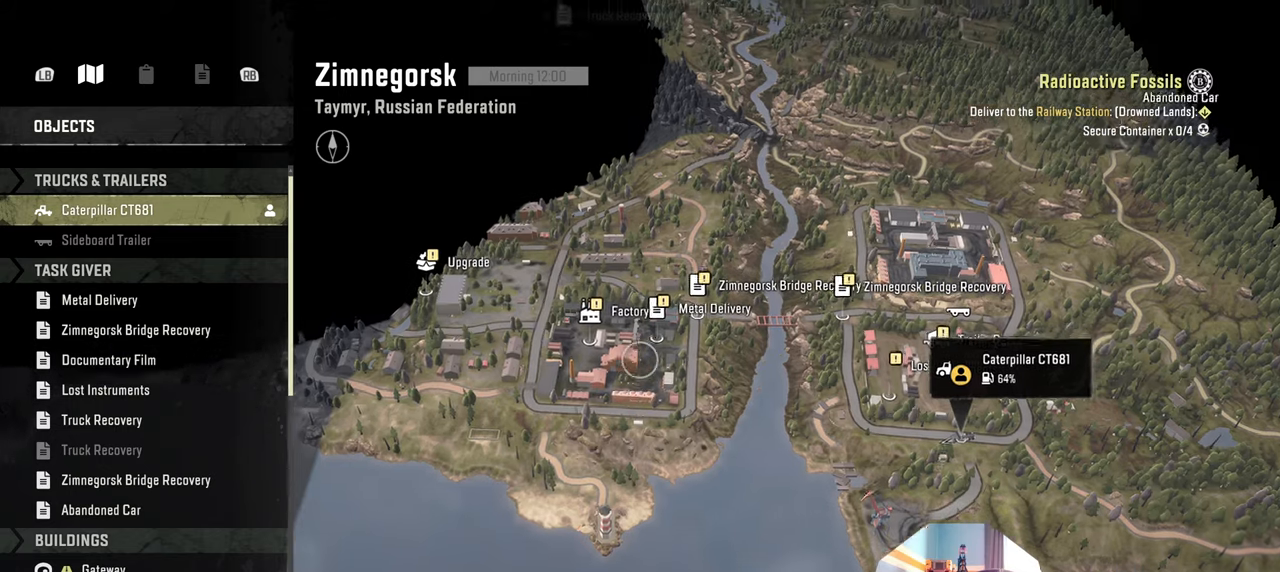
{"buttons": [], "left_stick": "up", "right_stick": "down", "events": [[466, "right_stick", "down"]]}
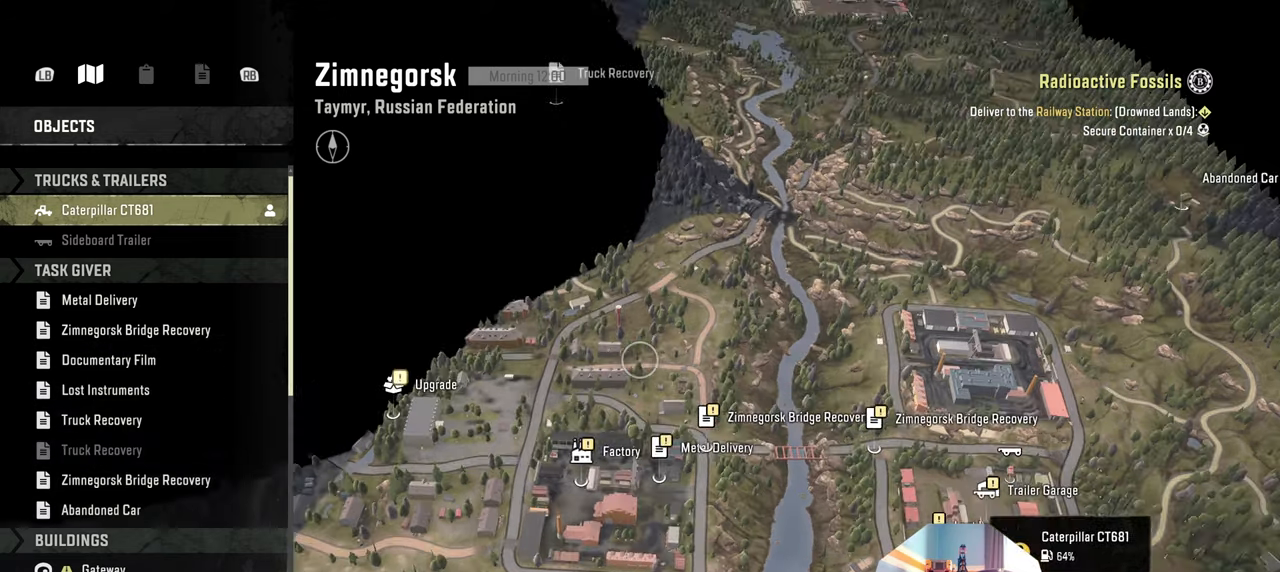
{"buttons": [], "left_stick": "up-right", "right_stick": "center", "events": [[66, "left_stick", "up-right"], [366, "right_stick", "center"]]}
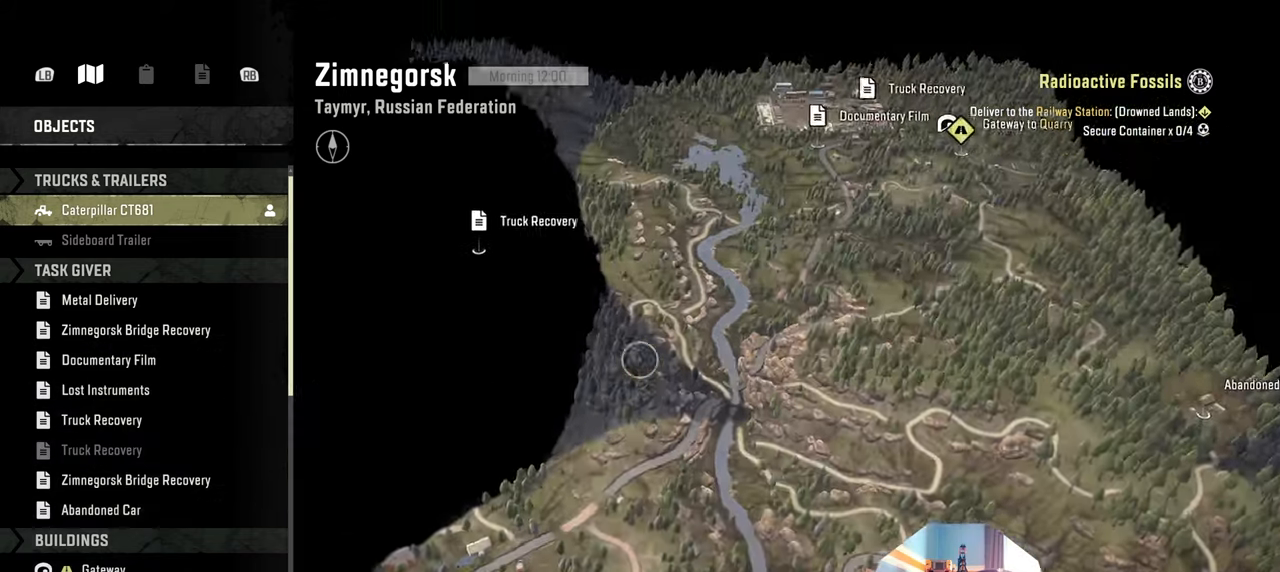
{"buttons": [], "left_stick": "up-right", "right_stick": "center", "events": []}
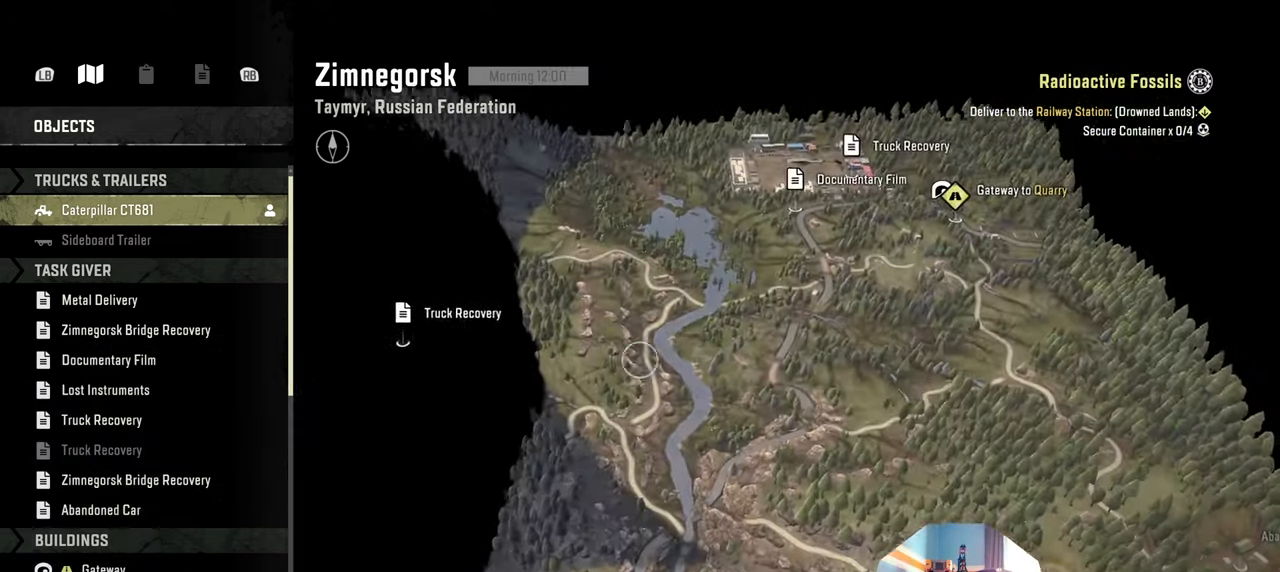
{"buttons": [], "left_stick": "up-left", "right_stick": "center", "events": [[300, "left_stick", "up"], [400, "left_stick", "up-left"]]}
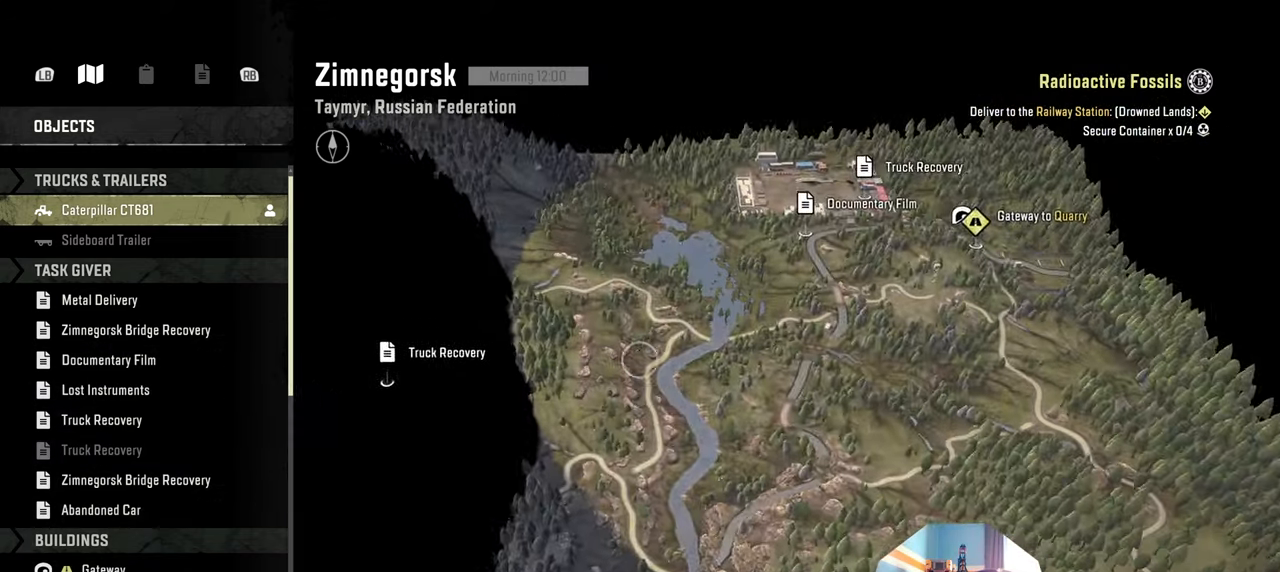
{"buttons": [], "left_stick": "down-right", "right_stick": "center", "events": [[233, "left_stick", "center"], [300, "left_stick", "right"], [500, "left_stick", "down-right"]]}
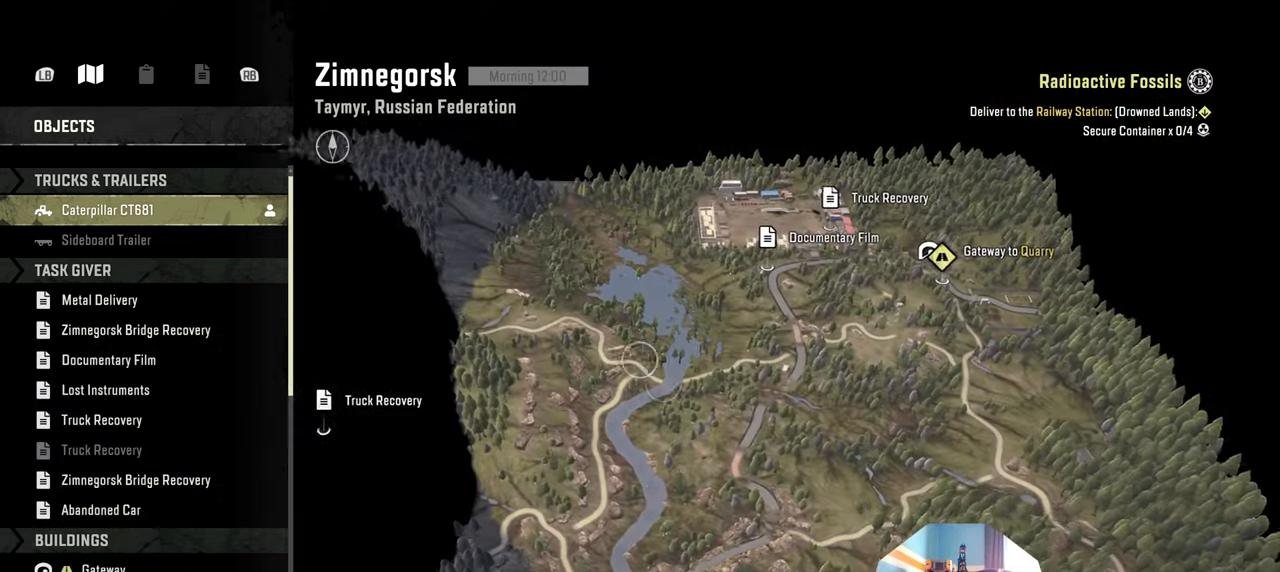
{"buttons": [], "left_stick": "up-left", "right_stick": "center", "events": [[33, "right_stick", "up"], [133, "left_stick", "down-left"], [200, "left_stick", "left"], [233, "right_stick", "center"], [433, "left_stick", "up-left"]]}
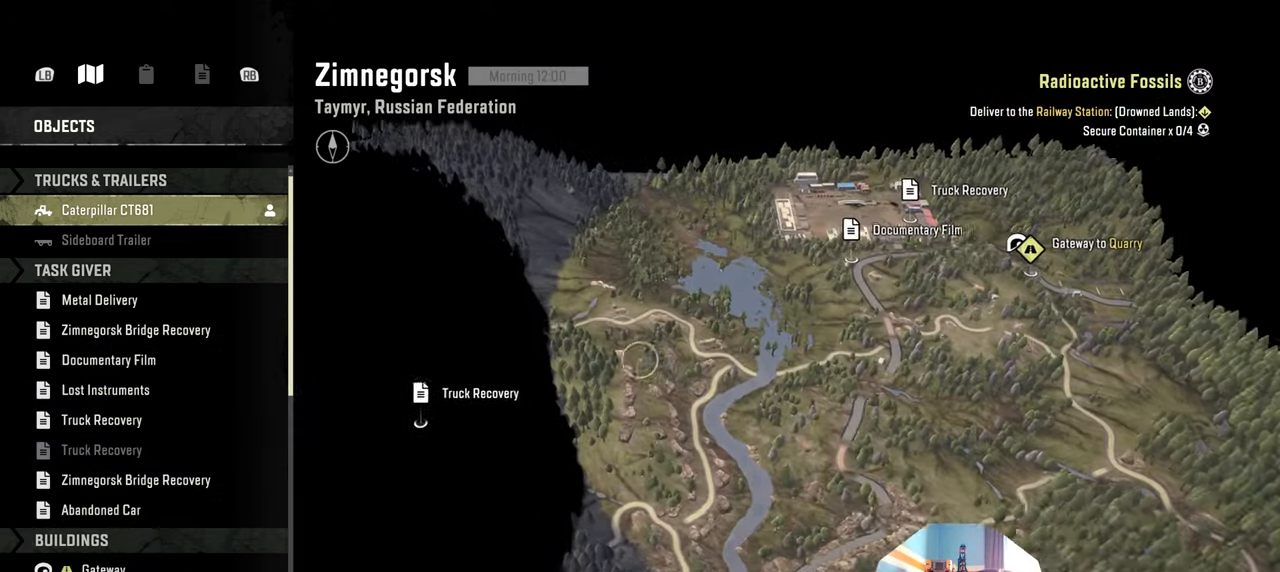
{"buttons": [], "left_stick": "left", "right_stick": "center", "events": [[166, "left_stick", "left"]]}
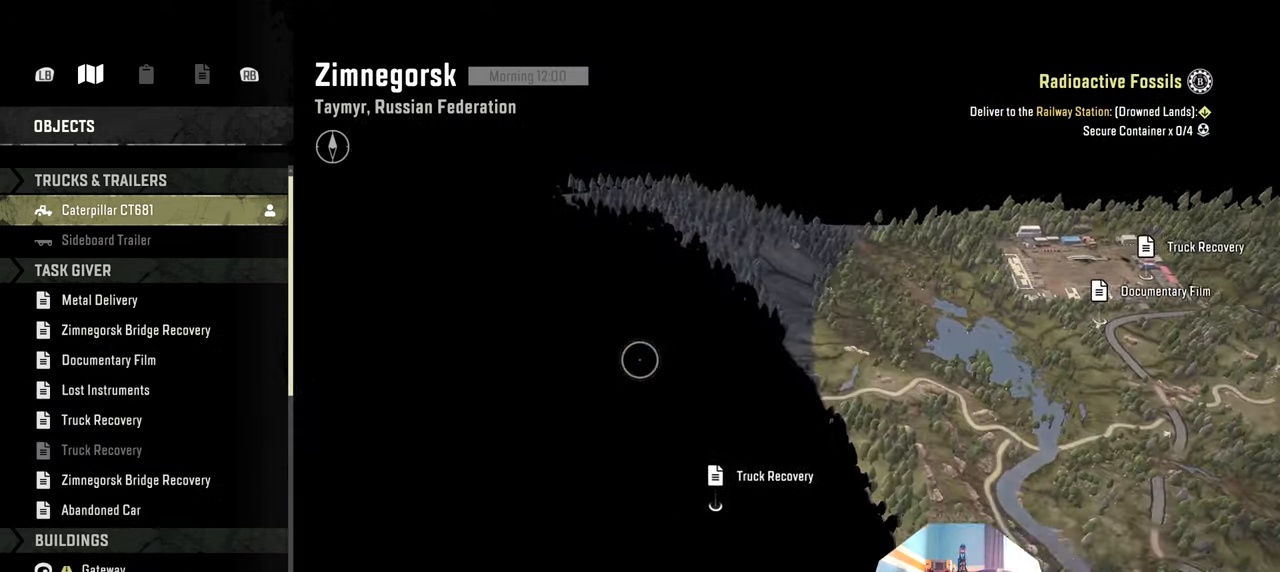
{"buttons": [], "left_stick": "up-left", "right_stick": "down", "events": [[100, "right_stick", "down"], [300, "left_stick", "up-left"]]}
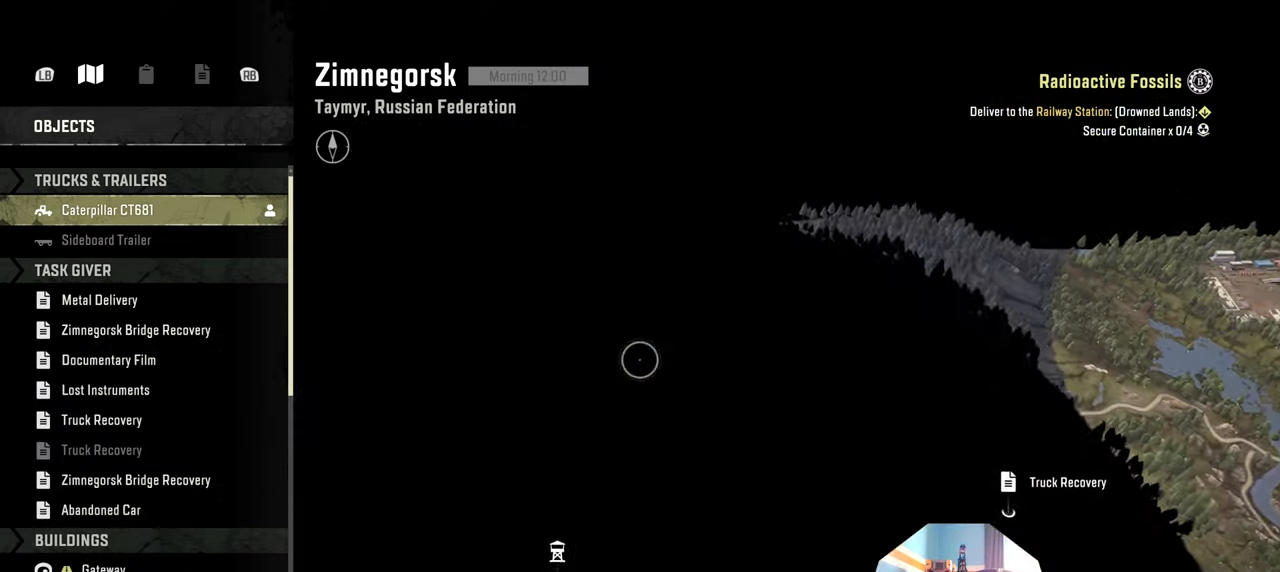
{"buttons": [], "left_stick": "down", "right_stick": "center", "events": [[200, "left_stick", "down-left"], [233, "right_stick", "center"], [266, "left_stick", "down"]]}
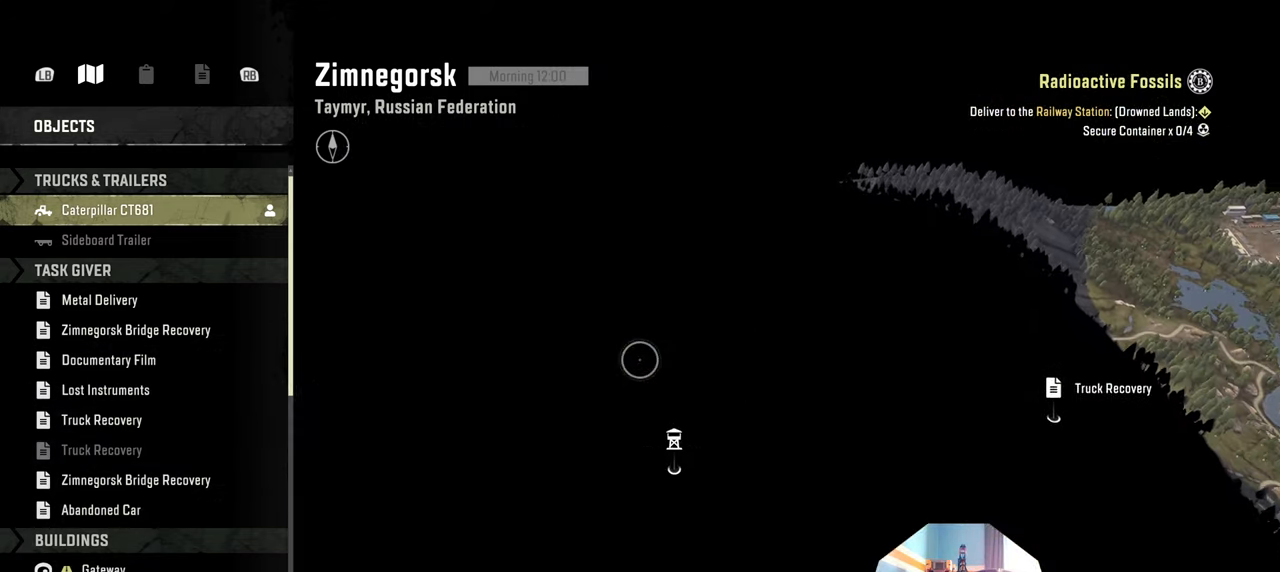
{"buttons": [], "left_stick": "down", "right_stick": "down", "events": [[100, "right_stick", "down"]]}
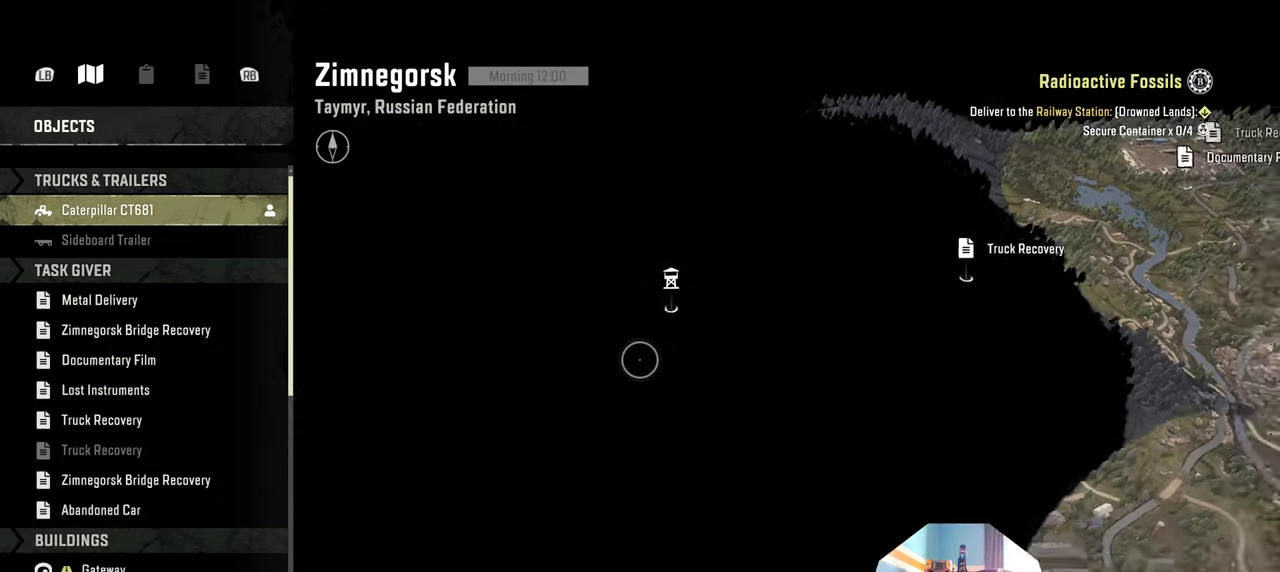
{"buttons": [], "left_stick": "down-right", "right_stick": "down", "events": [[100, "left_stick", "down-right"]]}
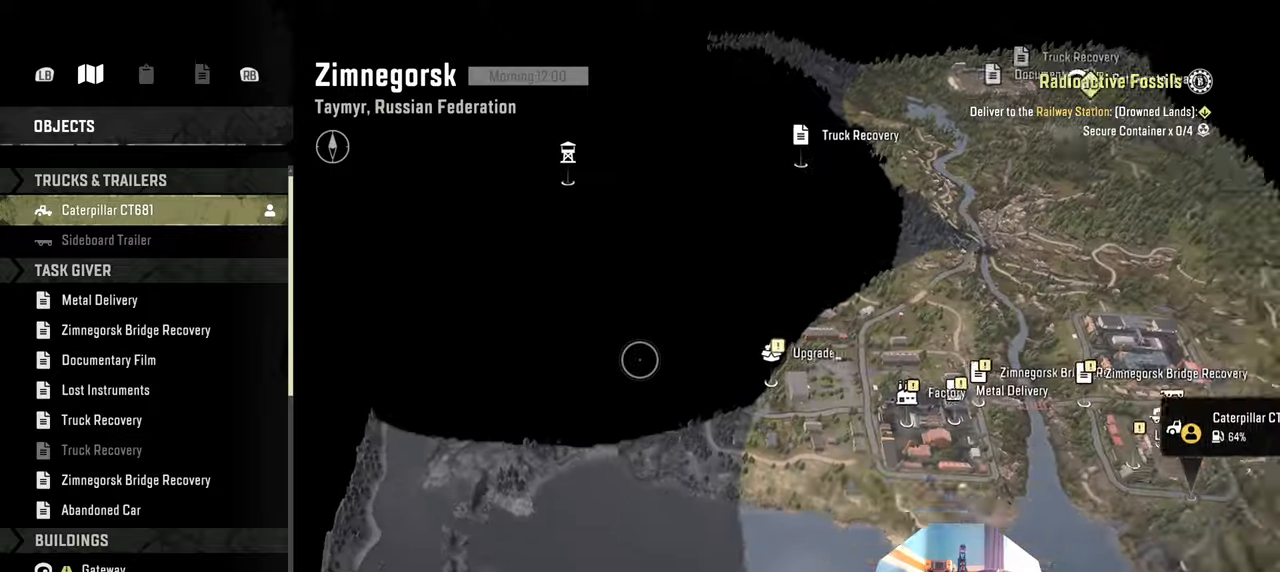
{"buttons": [], "left_stick": "center", "right_stick": "center", "events": [[266, "right_stick", "center"], [300, "left_stick", "center"]]}
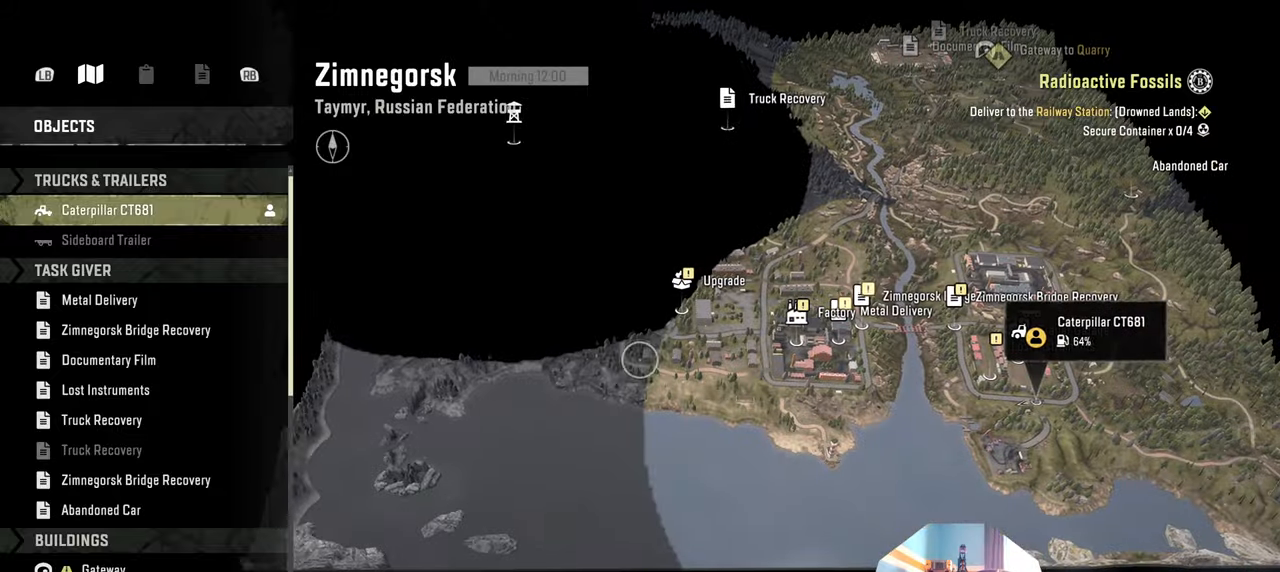
{"buttons": [], "left_stick": "right", "right_stick": "up", "events": [[66, "left_stick", "right"], [66, "right_stick", "up"]]}
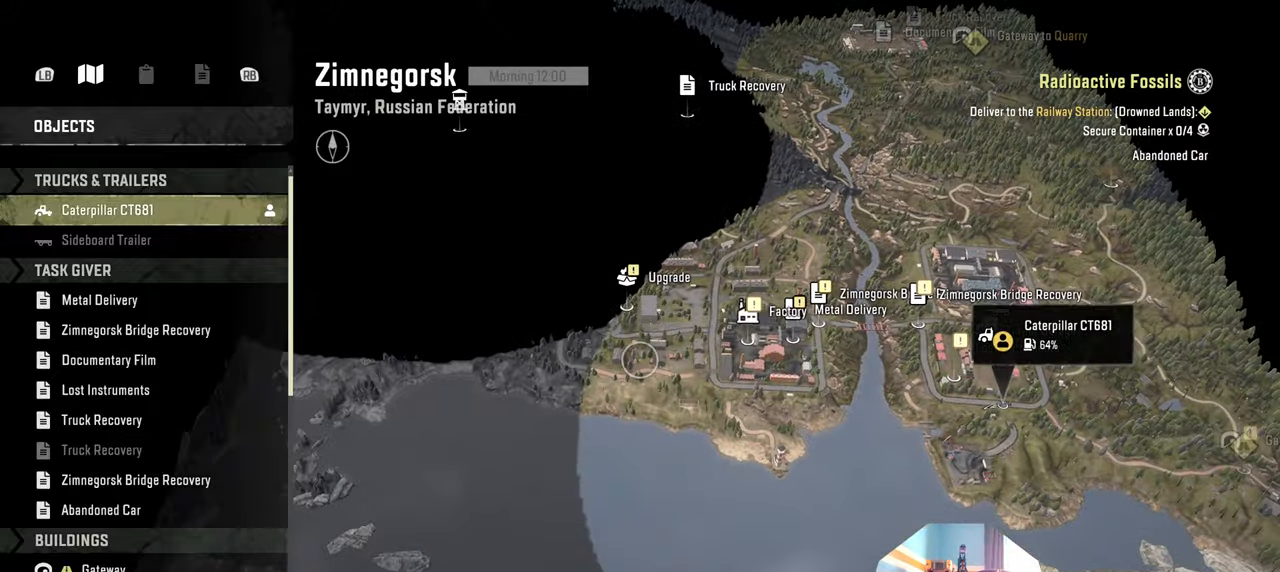
{"buttons": [], "left_stick": "right", "right_stick": "up", "events": []}
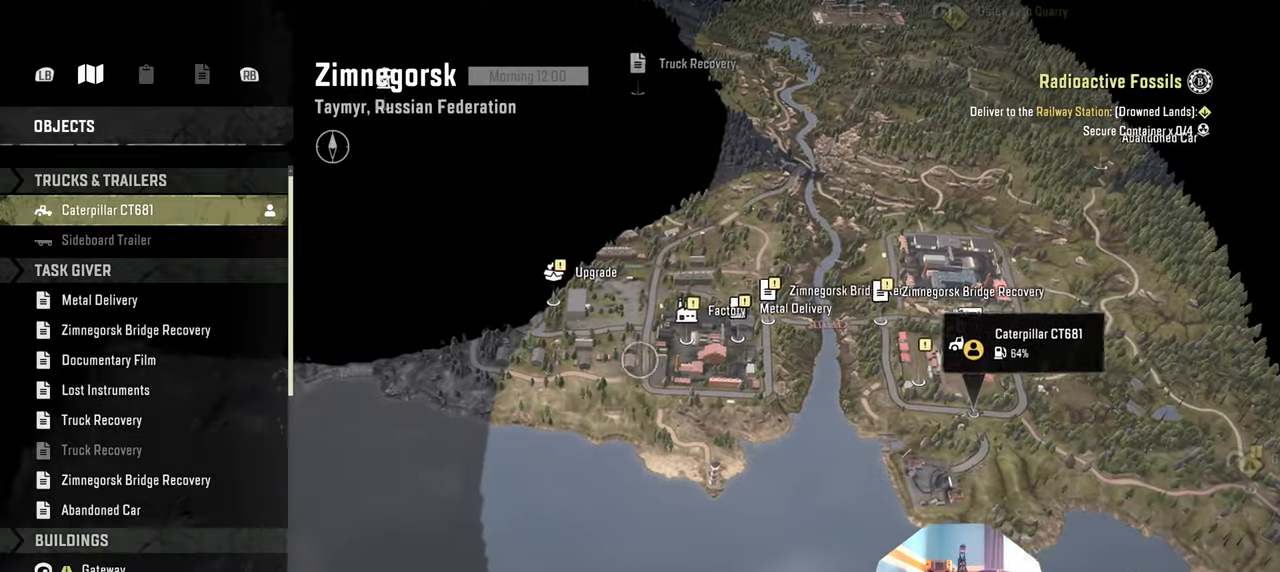
{"buttons": [], "left_stick": "down-right", "right_stick": "up", "events": [[66, "left_stick", "down-right"]]}
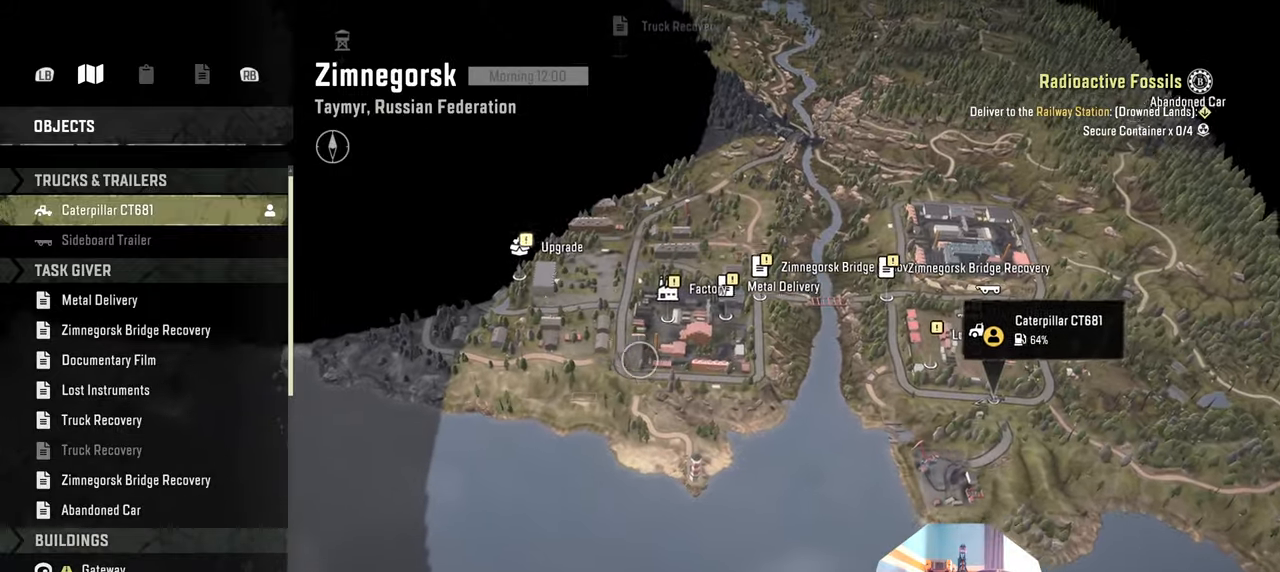
{"buttons": [], "left_stick": "down-right", "right_stick": "up", "events": []}
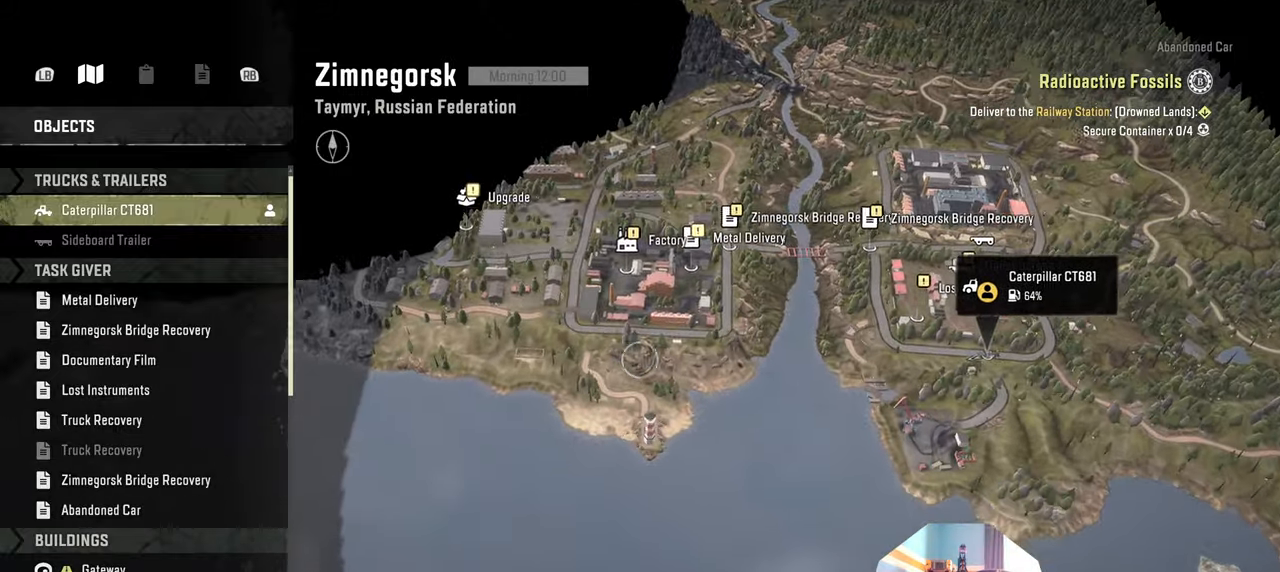
{"buttons": [], "left_stick": "down-right", "right_stick": "up", "events": []}
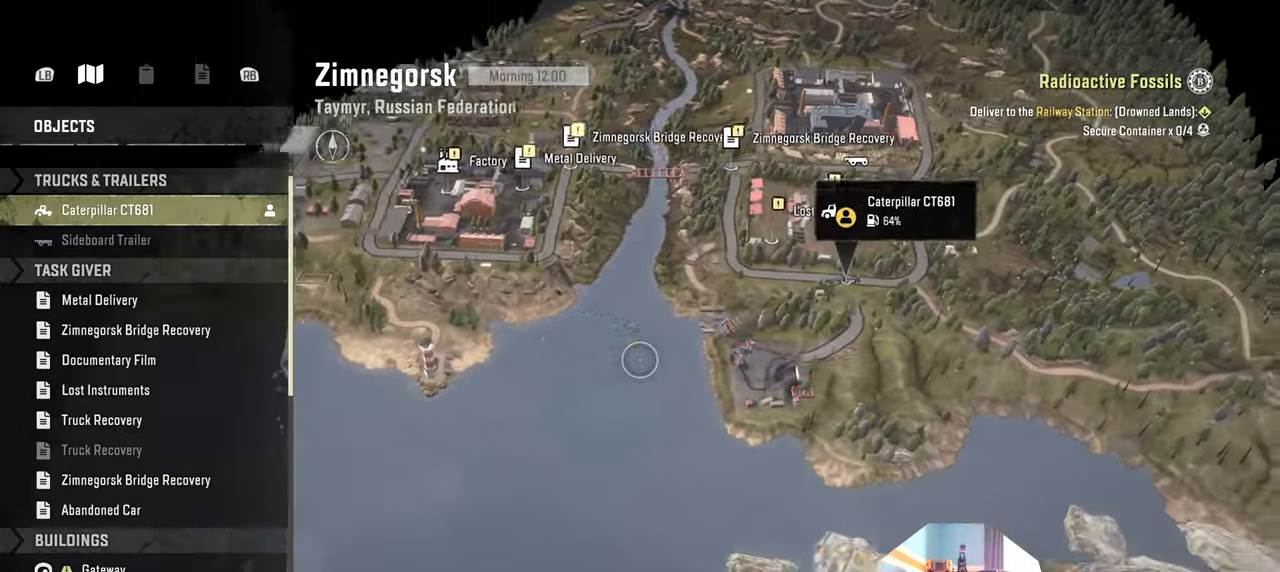
{"buttons": [], "left_stick": "center", "right_stick": "up", "events": [[133, "left_stick", "center"]]}
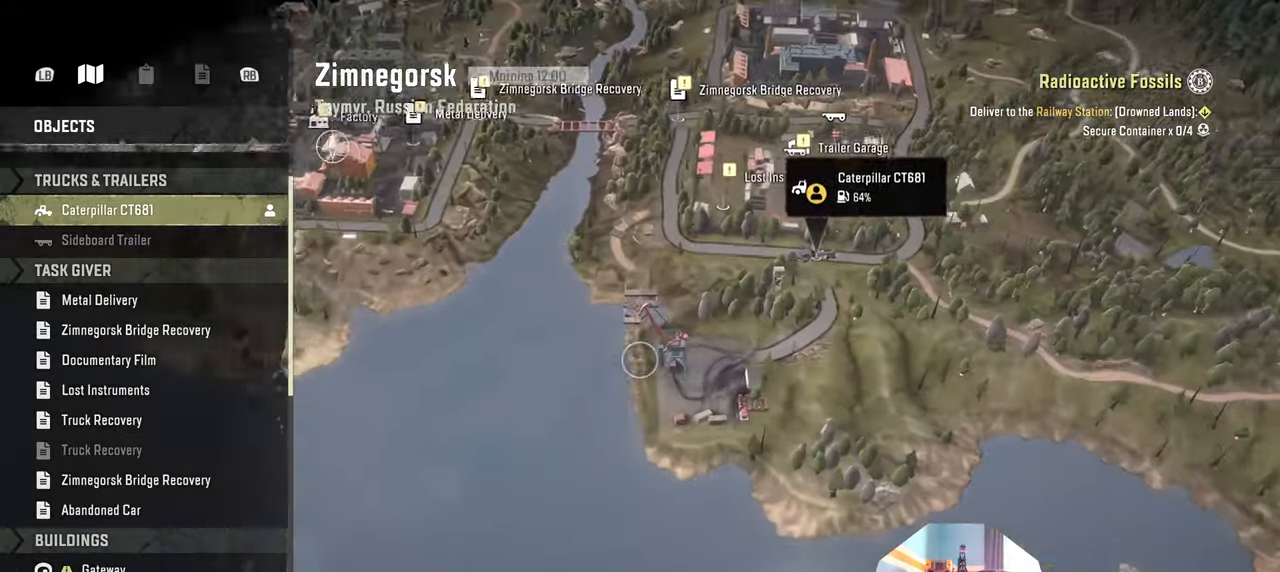
{"buttons": [], "left_stick": "down", "right_stick": "up", "events": [[133, "left_stick", "up-right"], [233, "left_stick", "center"], [333, "left_stick", "down"]]}
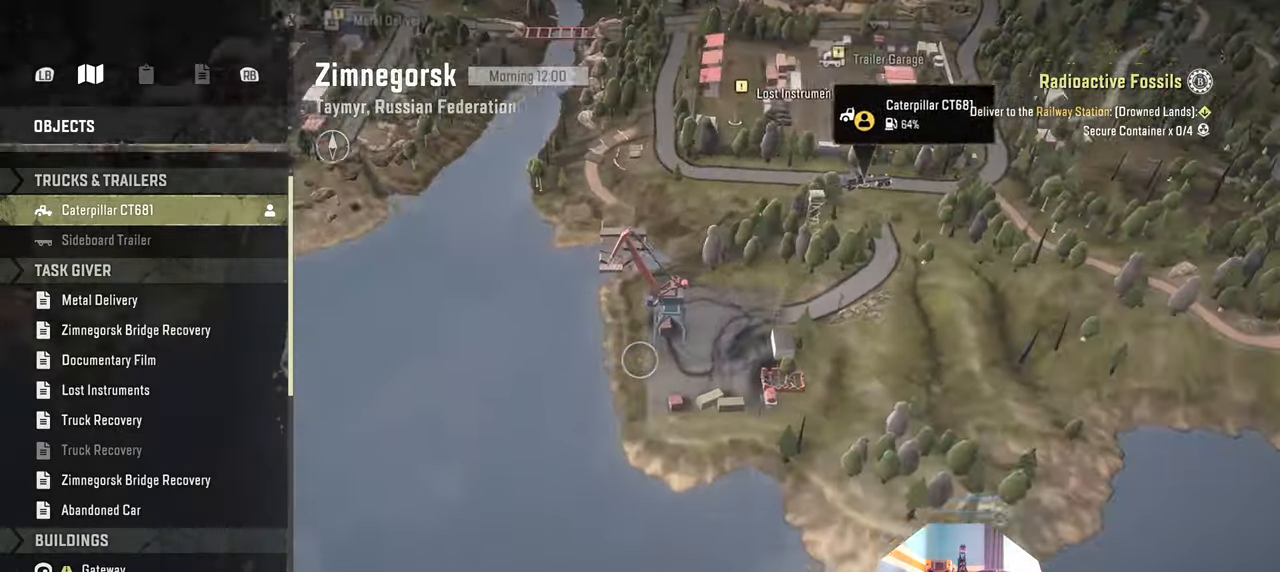
{"buttons": [], "left_stick": "down", "right_stick": "center", "events": [[166, "left_stick", "up"], [300, "right_stick", "center"], [466, "left_stick", "down"]]}
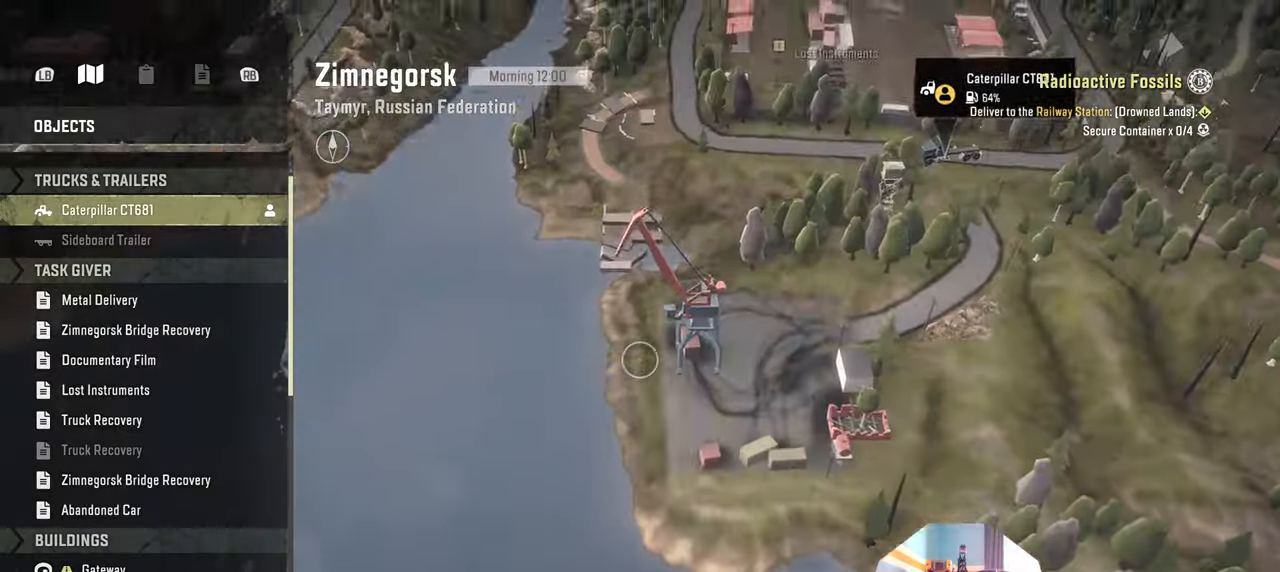
{"buttons": [], "left_stick": "up", "right_stick": "down", "events": [[200, "left_stick", "center"], [266, "left_stick", "up"], [433, "right_stick", "down"]]}
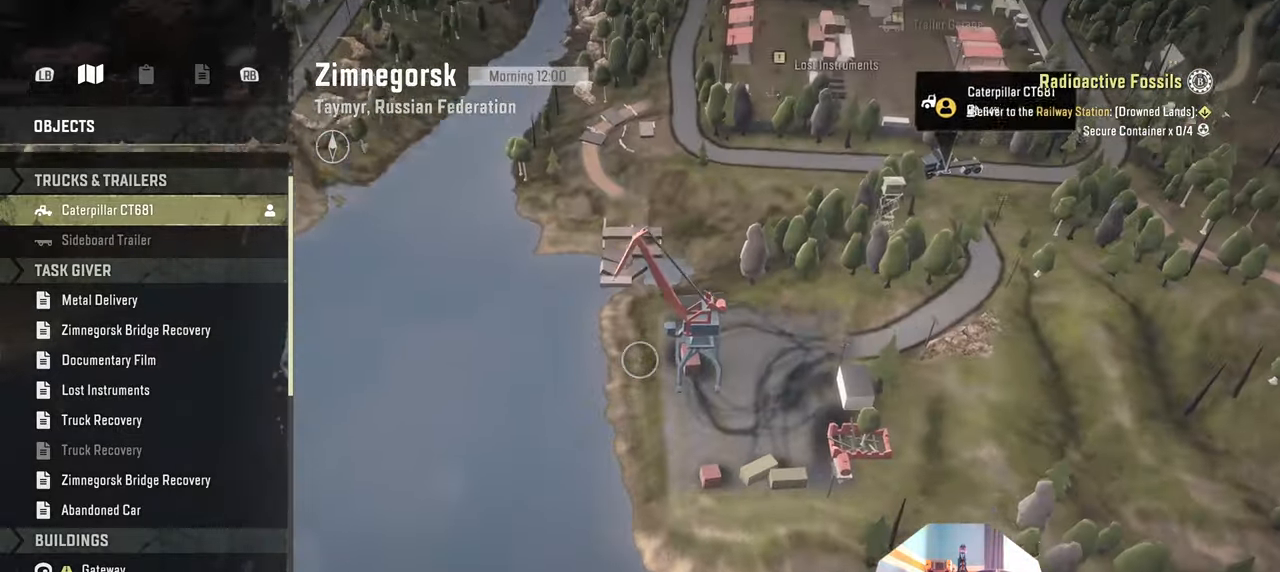
{"buttons": [], "left_stick": "up", "right_stick": "down", "events": []}
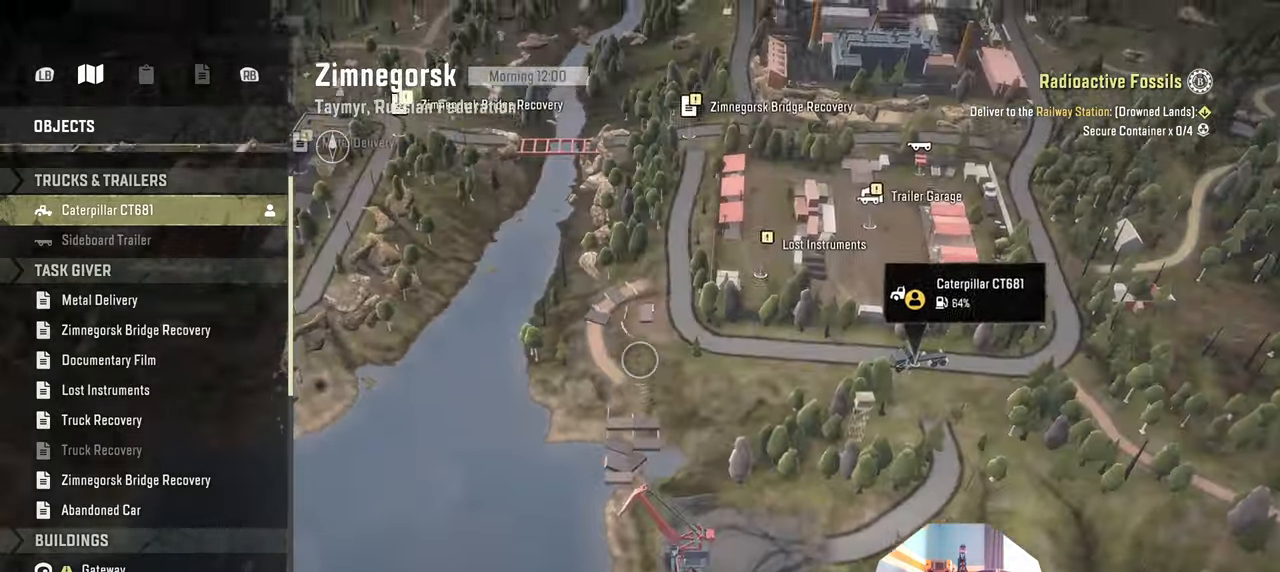
{"buttons": [], "left_stick": "up-right", "right_stick": "center", "events": [[166, "left_stick", "center"], [333, "left_stick", "right"], [333, "right_stick", "center"], [500, "left_stick", "up-right"]]}
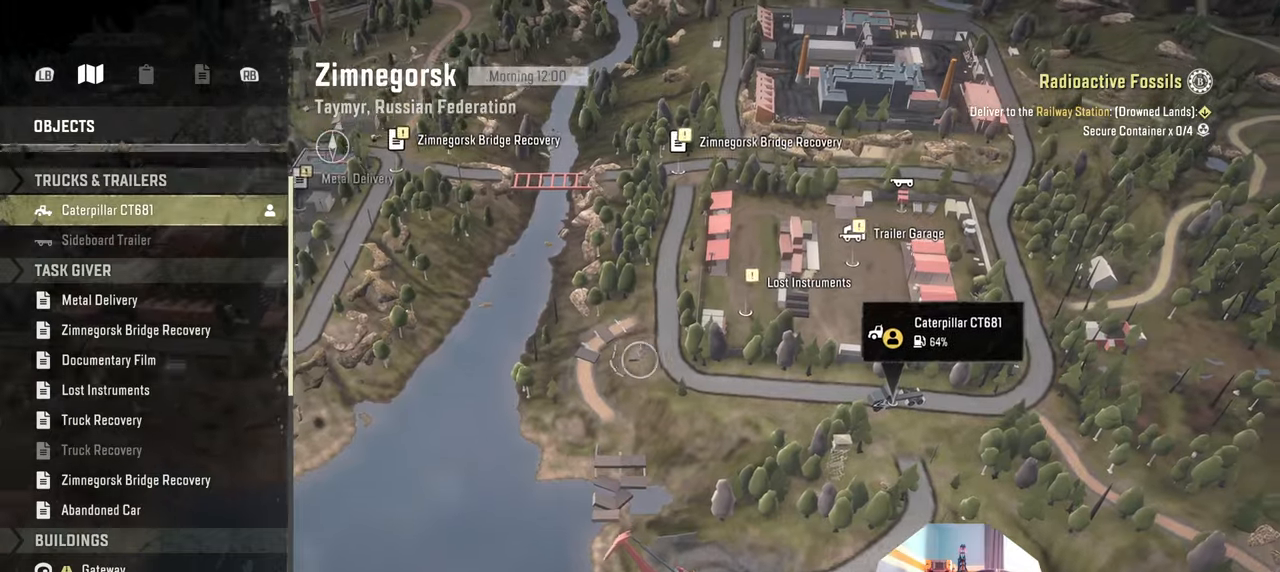
{"buttons": [], "left_stick": "up-right", "right_stick": "center", "events": []}
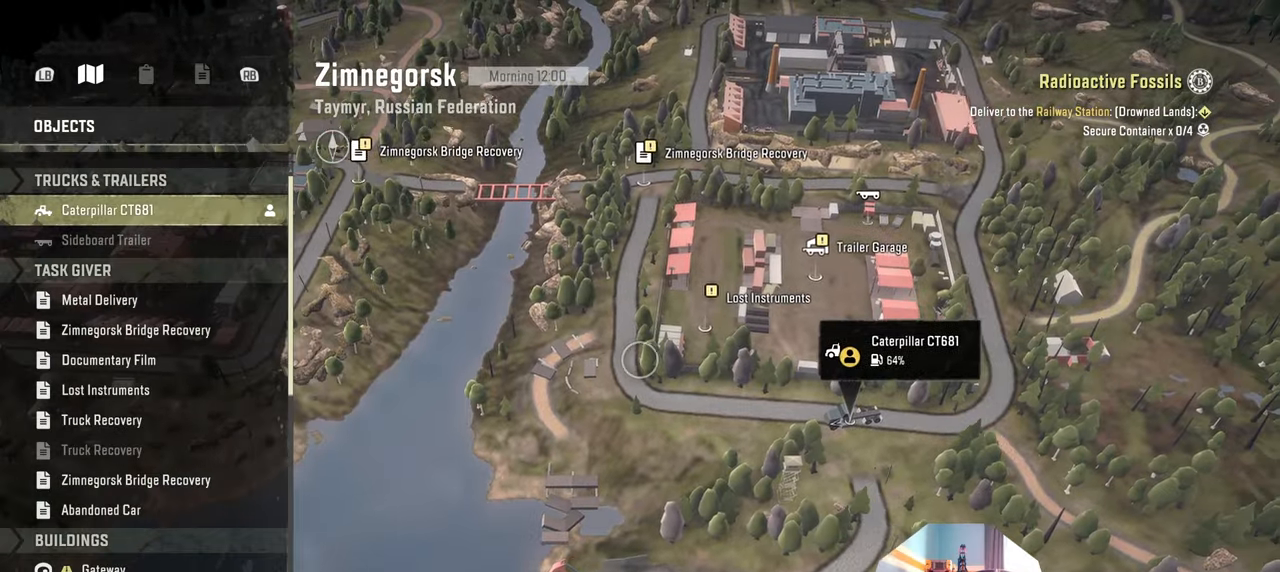
{"buttons": [], "left_stick": "center", "right_stick": "center", "events": [[66, "left_stick", "center"]]}
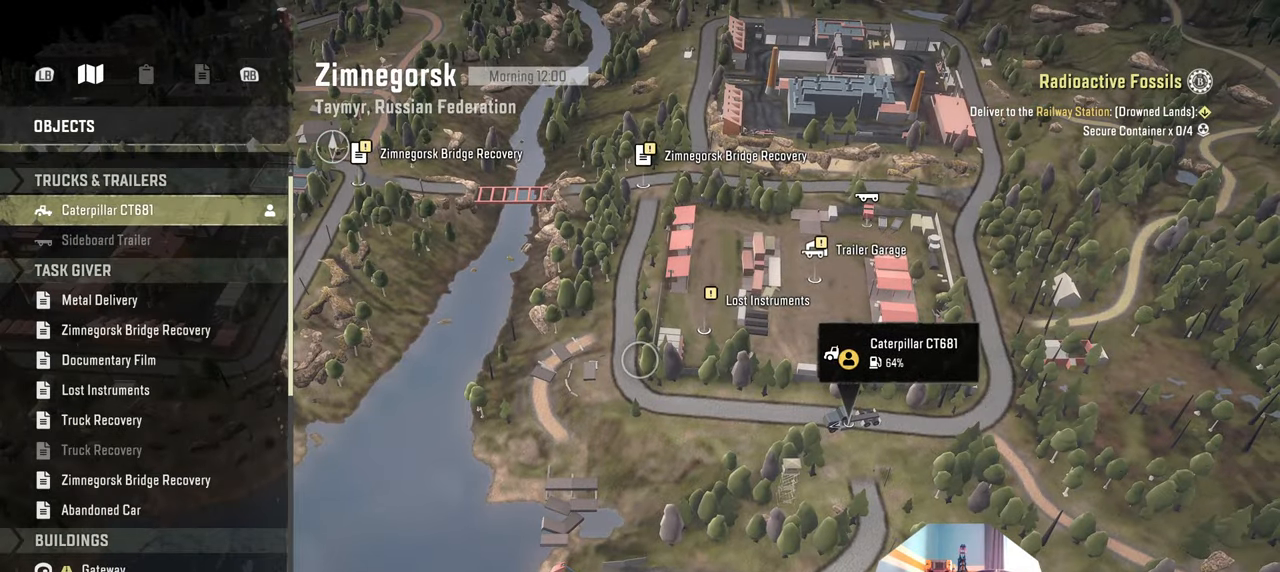
{"buttons": [], "left_stick": "center", "right_stick": "center", "events": []}
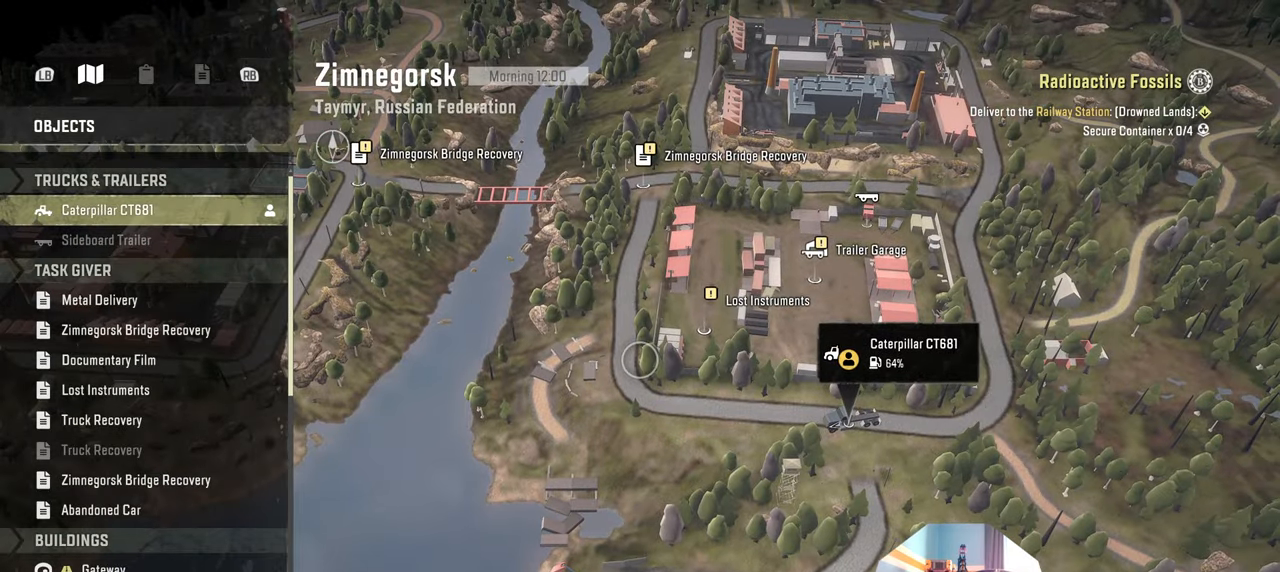
{"buttons": ["B"], "left_stick": "center", "right_stick": "center", "events": [[266, "B", "down"], [366, "B", "up"], [466, "B", "down"]]}
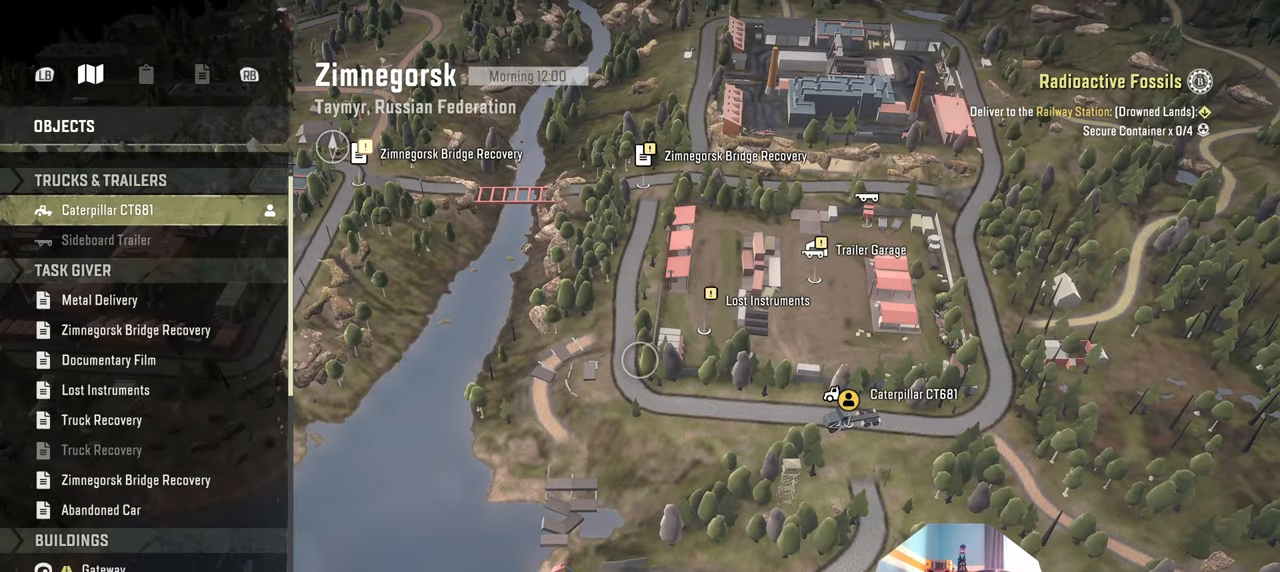
{"buttons": [], "left_stick": "center", "right_stick": "center", "events": [[66, "B", "up"]]}
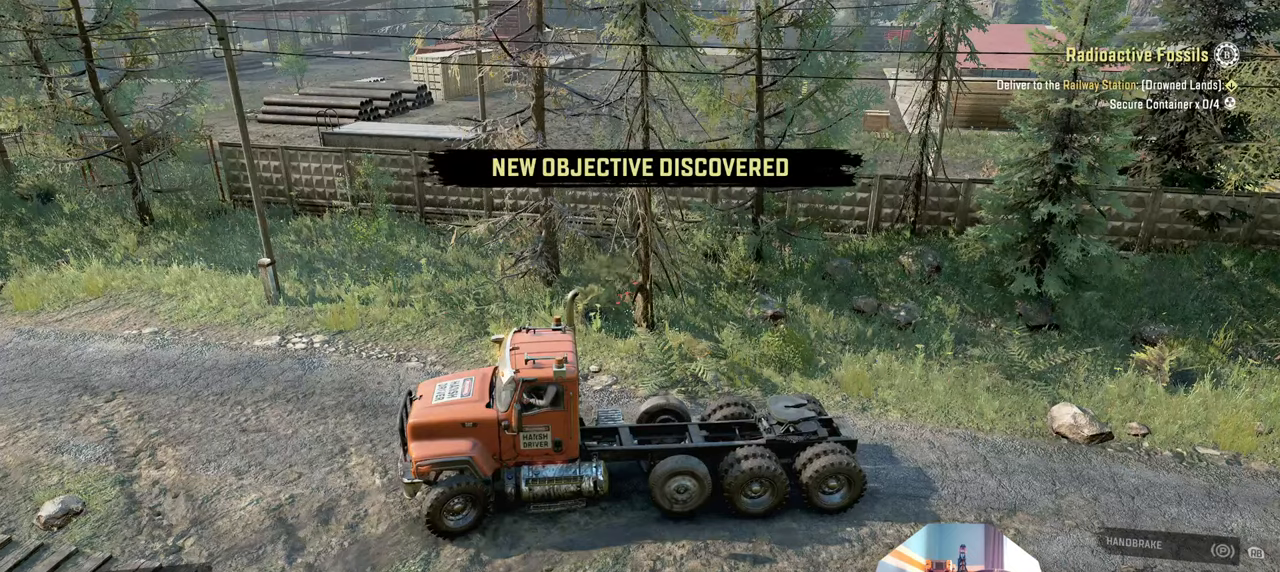
{"buttons": ["L1"], "left_stick": "right", "right_stick": "down", "events": [[133, "L1", "down"], [200, "left_stick", "right"], [200, "right_stick", "up"], [333, "right_stick", "center"], [400, "right_stick", "down"]]}
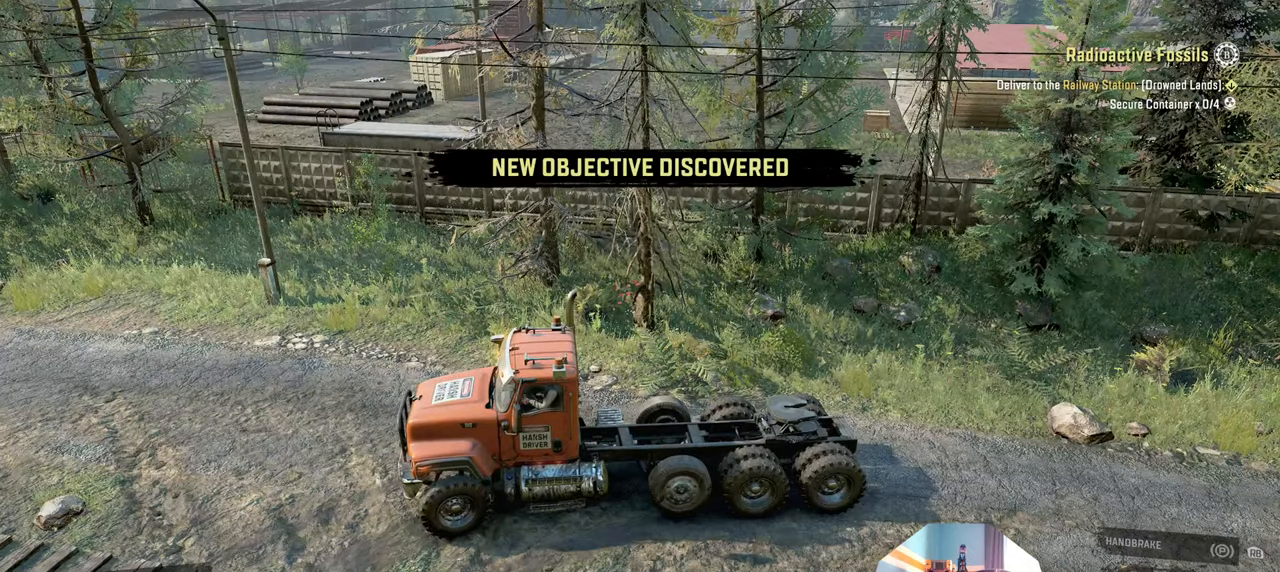
{"buttons": ["R2"], "left_stick": "right", "right_stick": "up-left", "events": [[100, "L1", "up"], [100, "right_stick", "center"], [166, "right_stick", "left"], [200, "R2", "down"], [433, "right_stick", "up-left"]]}